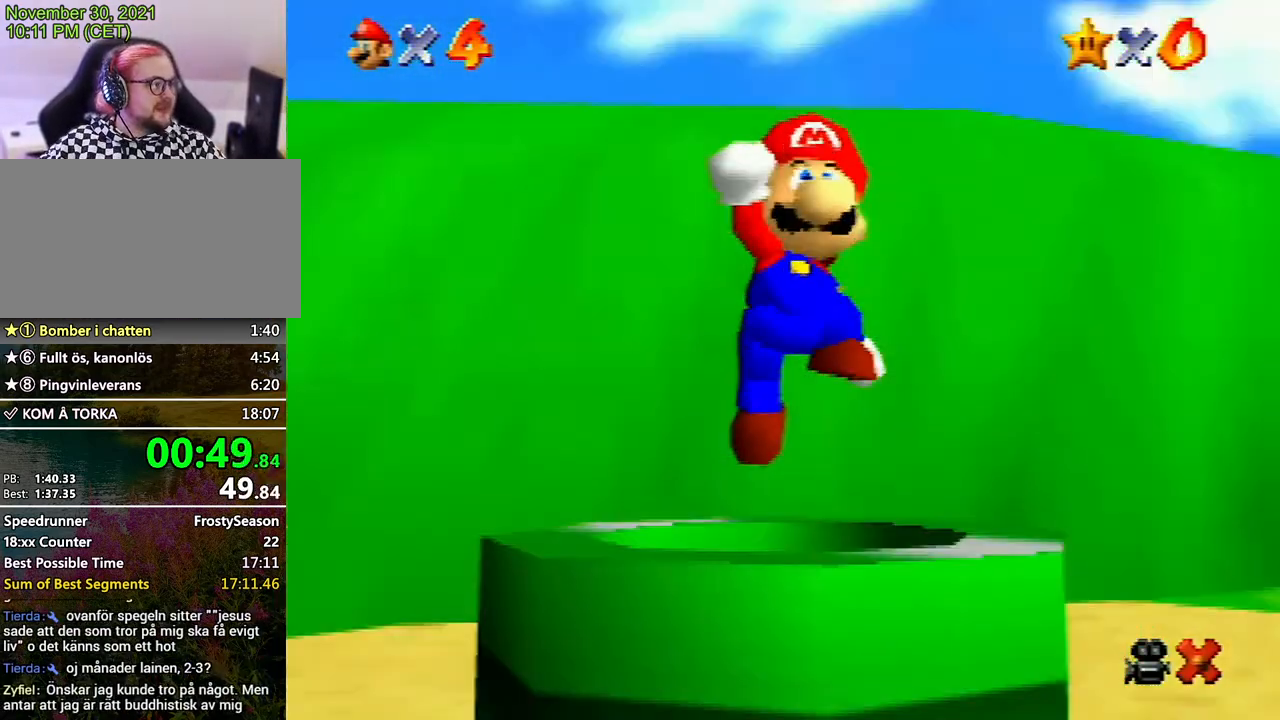
Gameplay with a controller (Nintendo layout); each line is a JSON object with the inputs held at the frame after it. "events" lists button and stick changes between this image and that frame as [ms after this image, input, new state], when the widget could be followed in between. Not read: L3 R3.
{"buttons": [], "left_stick": "up-right", "events": [[333, "left_stick", "right"], [467, "left_stick", "up-right"]]}
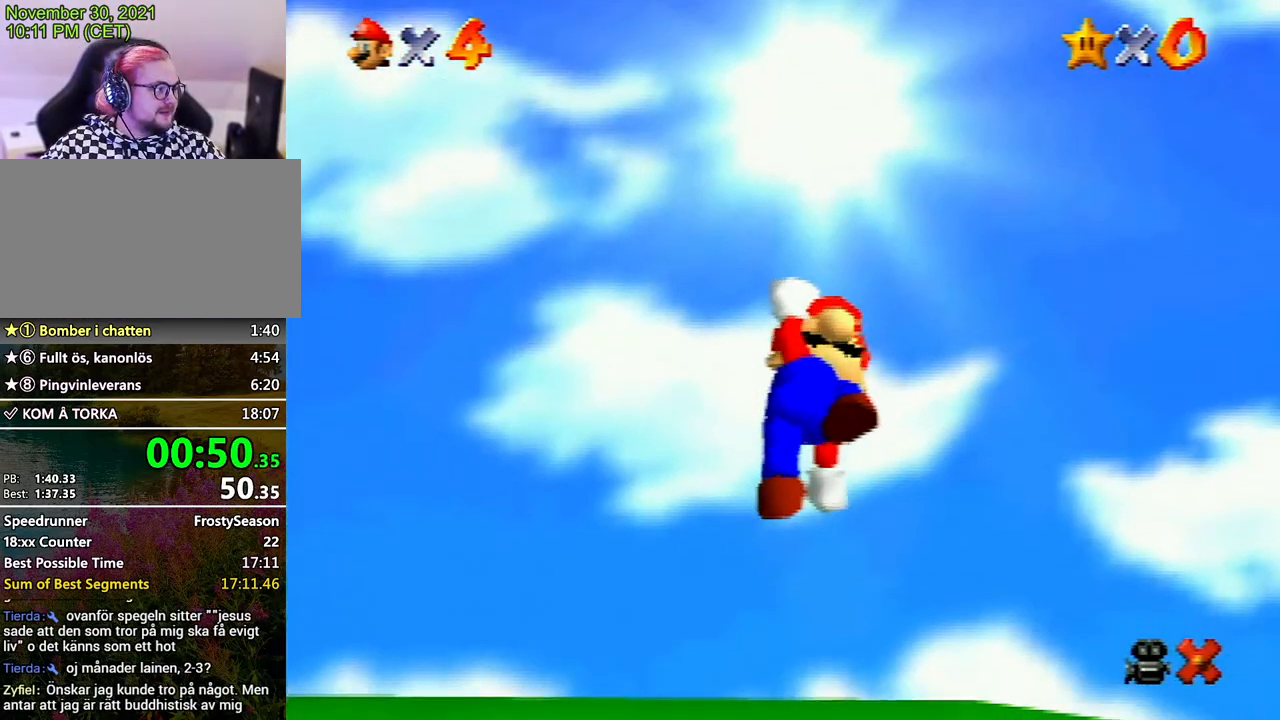
{"buttons": [], "left_stick": "up-right", "events": []}
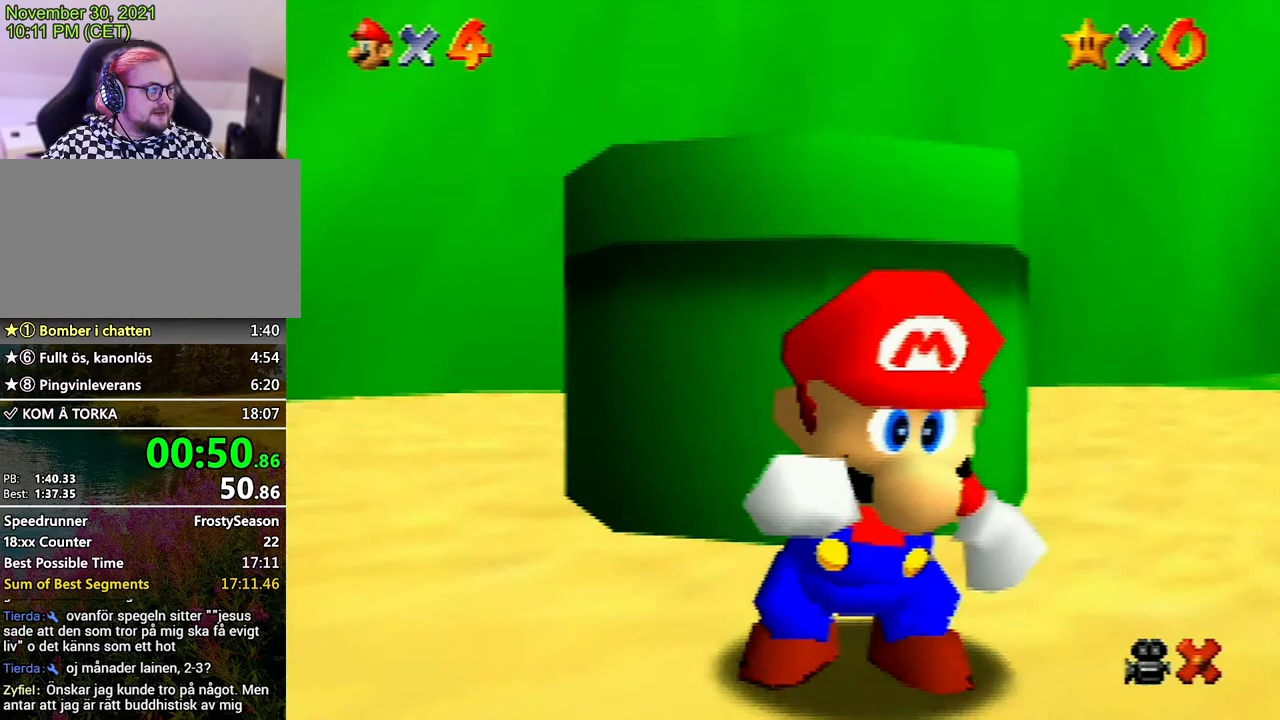
{"buttons": [], "left_stick": "up-right", "events": []}
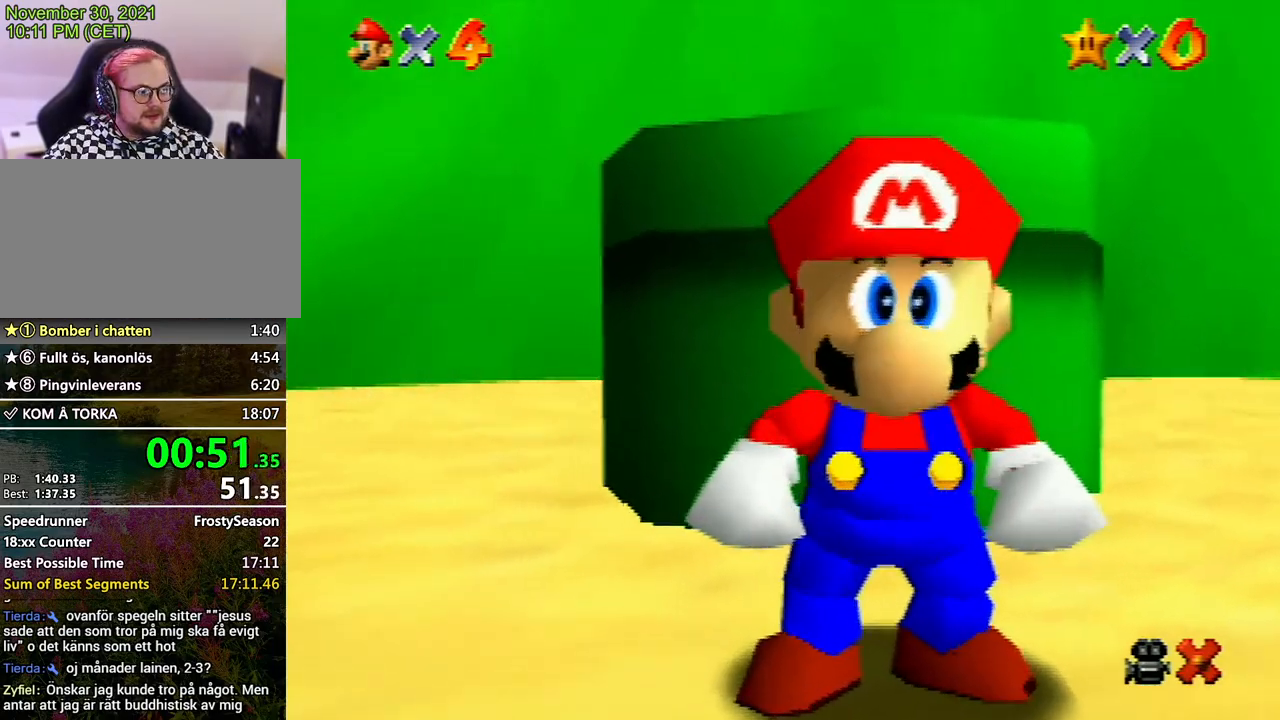
{"buttons": [], "left_stick": "center", "events": [[433, "left_stick", "center"]]}
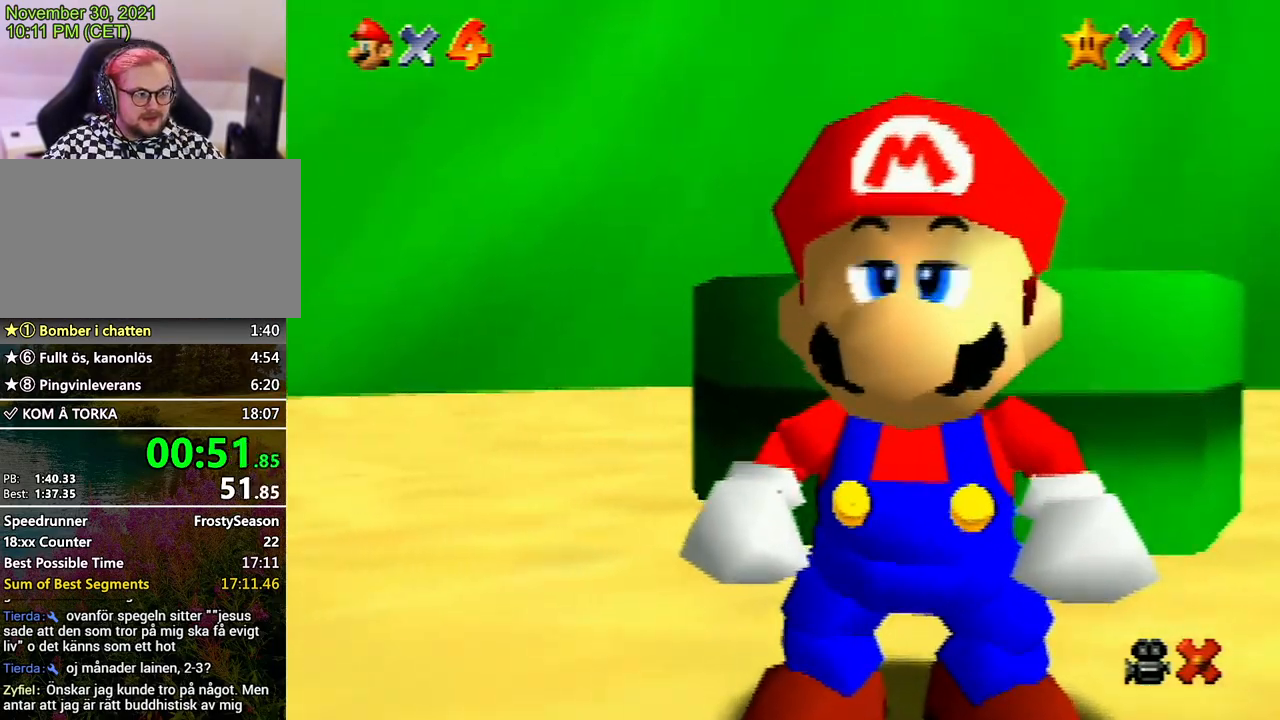
{"buttons": [], "left_stick": "up-right", "events": [[200, "left_stick", "right"], [267, "left_stick", "up-right"]]}
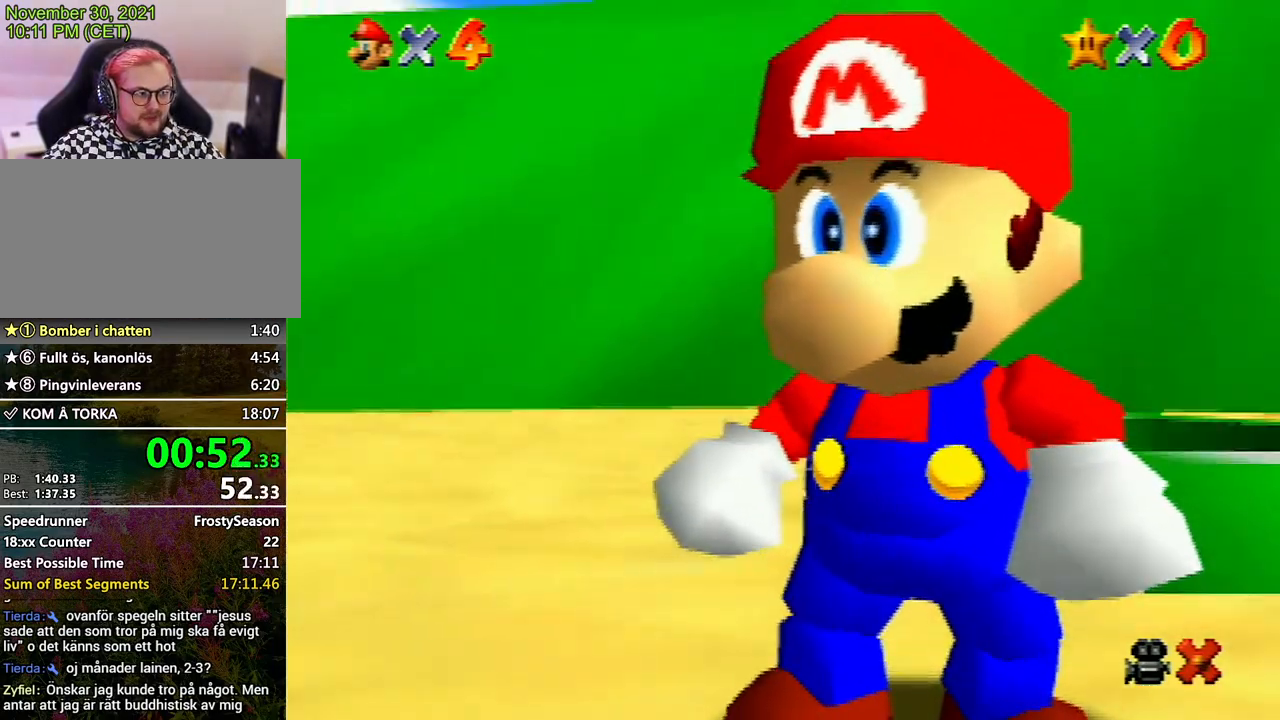
{"buttons": [], "left_stick": "up-right", "events": []}
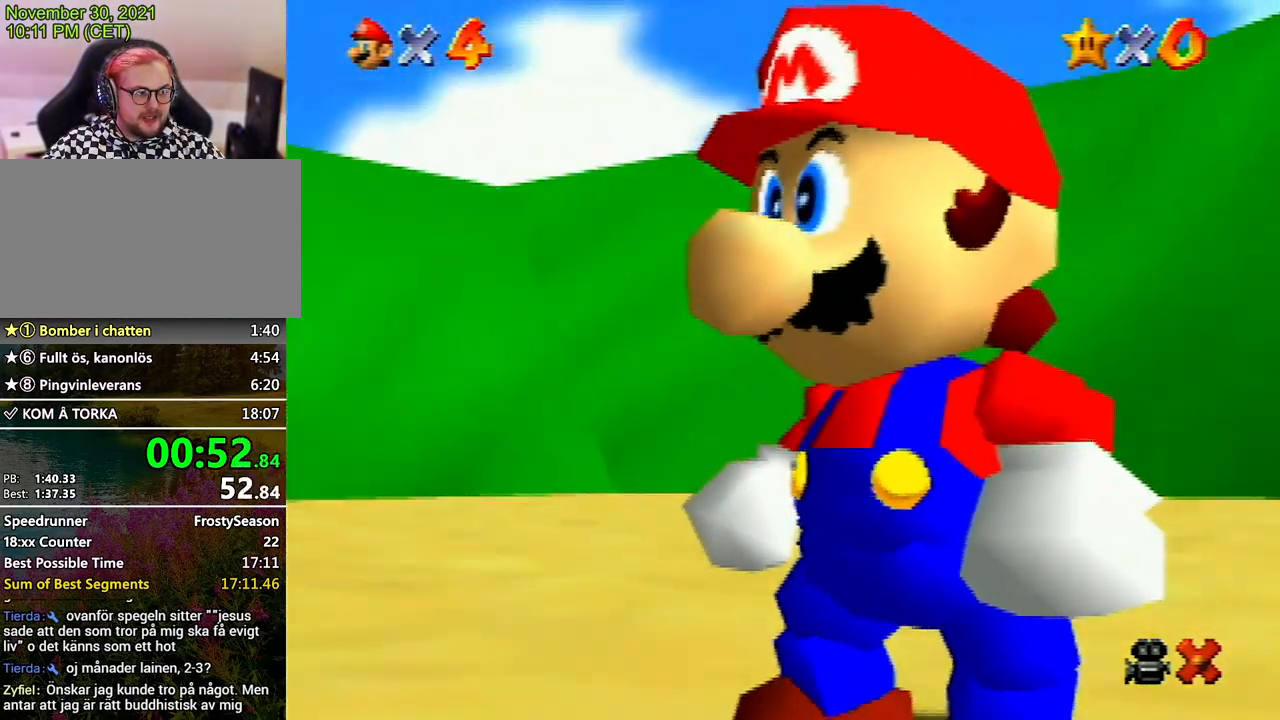
{"buttons": [], "left_stick": "up-right", "events": [[200, "A", "down"], [333, "A", "up"]]}
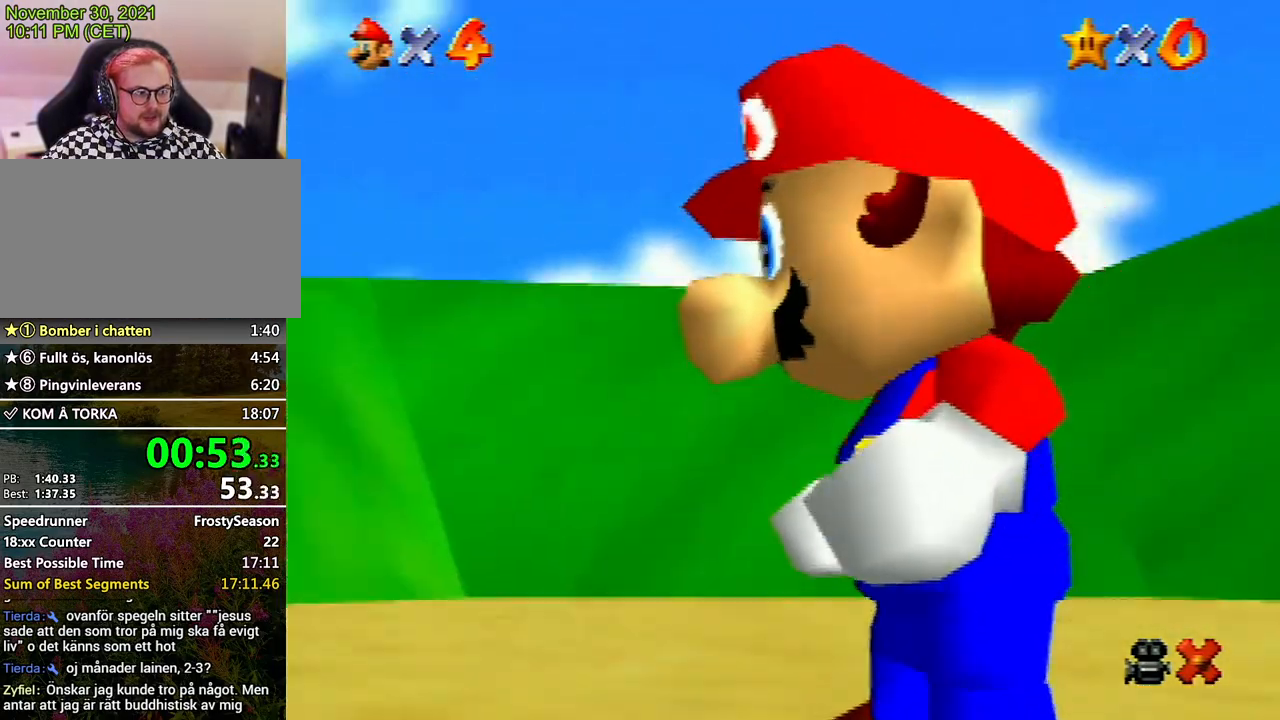
{"buttons": ["A"], "left_stick": "up-right", "events": [[100, "A", "down"], [200, "A", "up"], [500, "A", "down"]]}
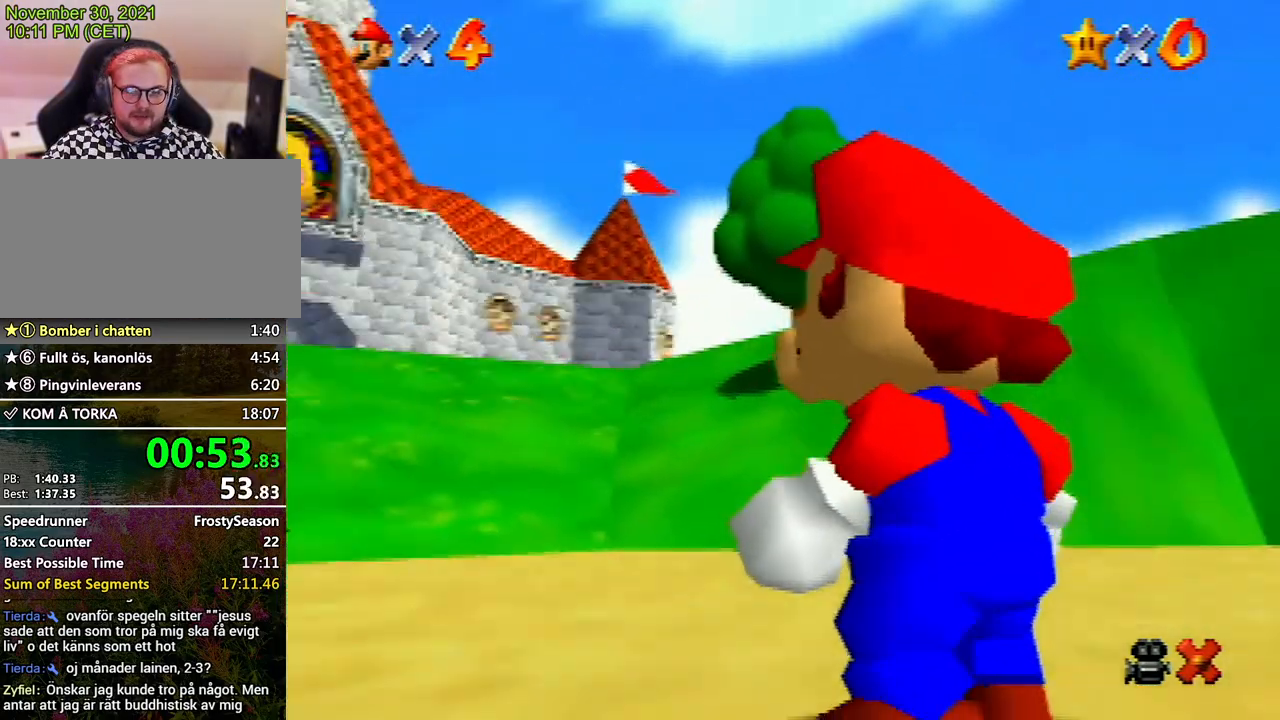
{"buttons": ["A"], "left_stick": "up-right", "events": [[67, "A", "up"], [233, "A", "down"], [267, "A", "up"], [400, "A", "down"], [467, "A", "up"], [500, "A", "down"]]}
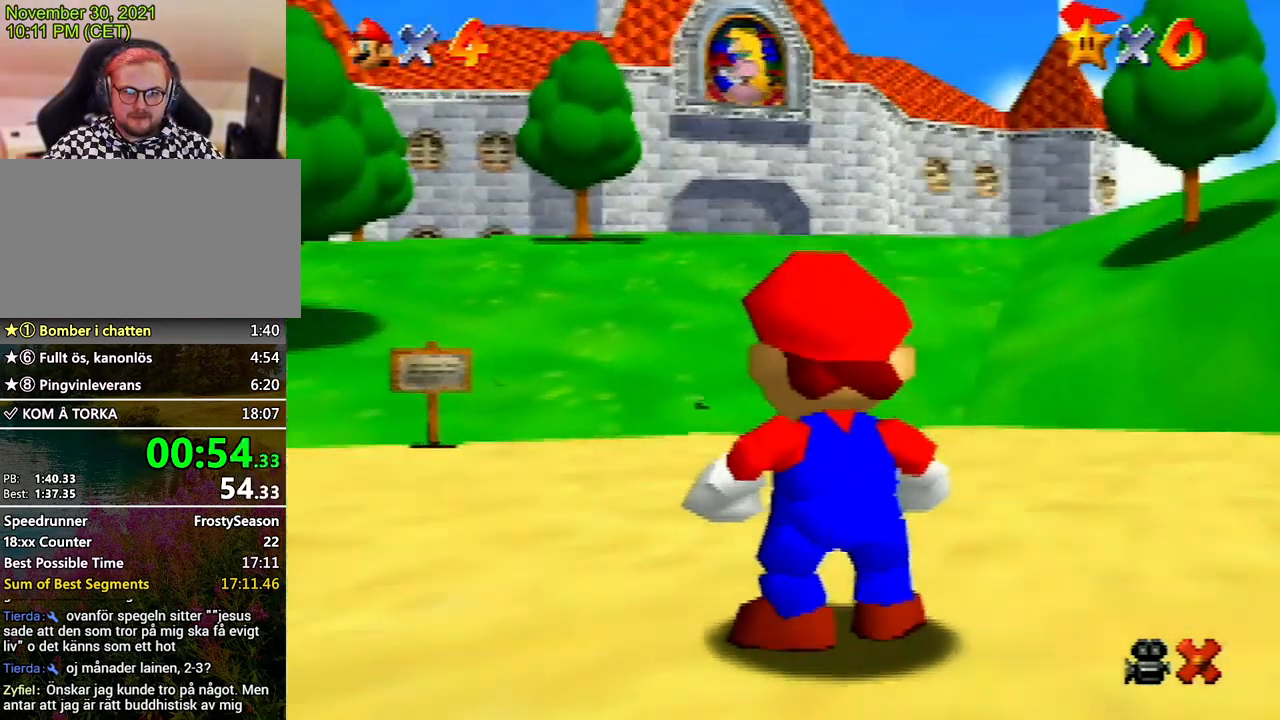
{"buttons": ["A", "B"], "left_stick": "up-right", "events": [[33, "B", "down"], [133, "B", "up"], [167, "A", "up"], [200, "A", "down"], [233, "A", "up"], [300, "A", "down"], [300, "B", "down"], [367, "B", "up"], [400, "A", "up"], [433, "A", "down"], [500, "B", "down"]]}
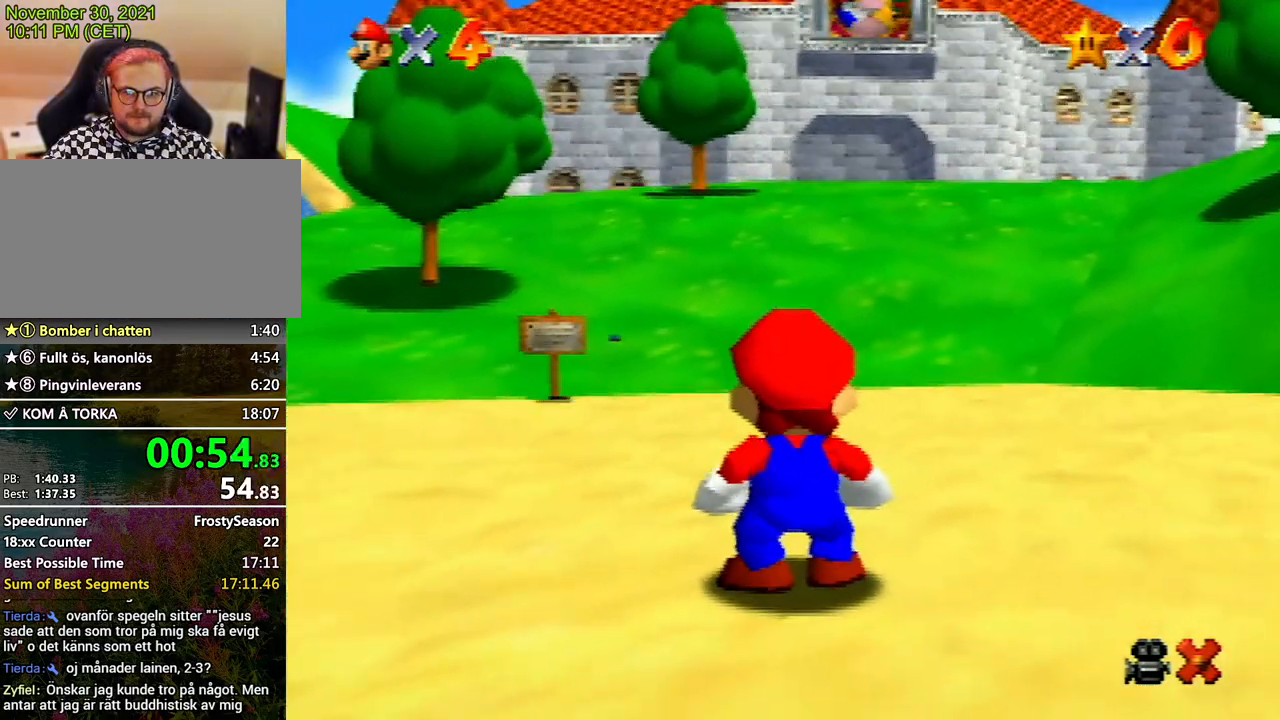
{"buttons": ["A"], "left_stick": "up-right", "events": [[67, "B", "up"], [133, "B", "down"], [167, "A", "up"], [167, "B", "up"], [233, "A", "down"], [267, "B", "down"], [300, "B", "up"], [367, "A", "up"], [400, "A", "down"], [400, "B", "down"], [433, "B", "up"], [467, "A", "up"], [500, "A", "down"]]}
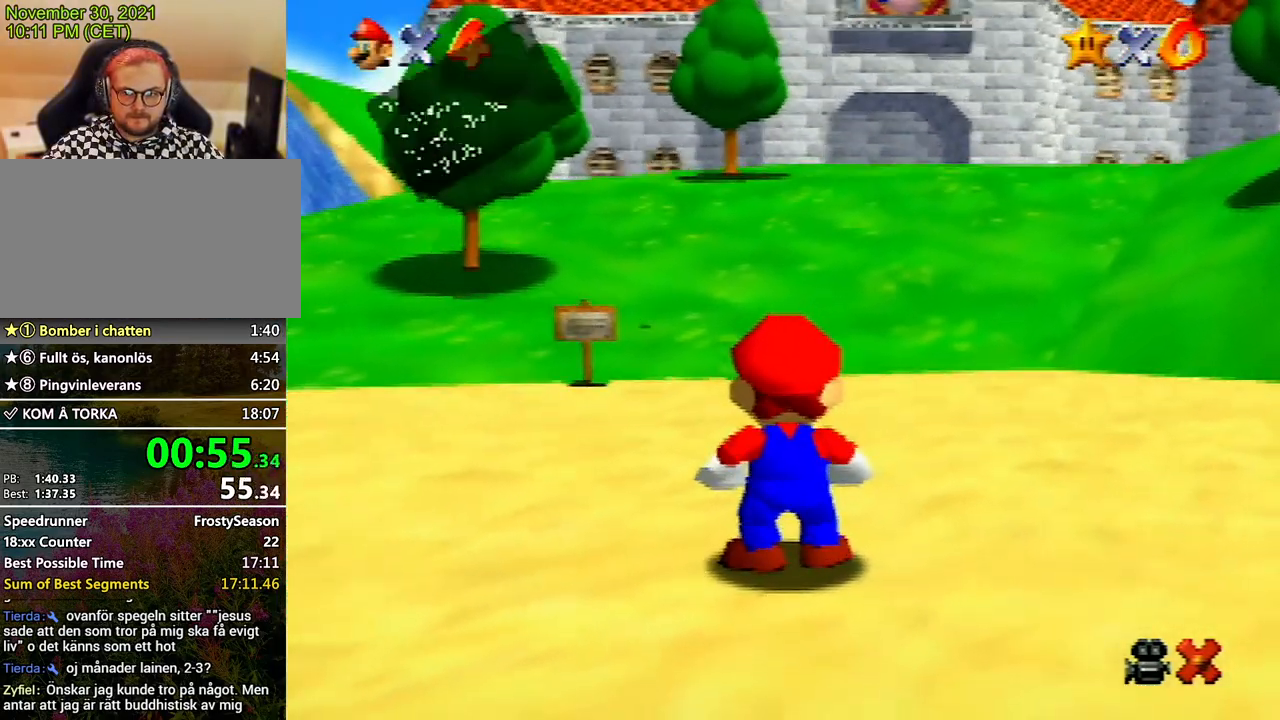
{"buttons": ["A"], "left_stick": "up-right", "events": [[33, "B", "down"], [67, "B", "up"], [133, "A", "up"], [167, "A", "down"], [167, "B", "down"], [233, "B", "up"], [300, "B", "down"], [333, "B", "up"], [367, "A", "up"], [400, "A", "down"], [467, "A", "up"], [500, "A", "down"]]}
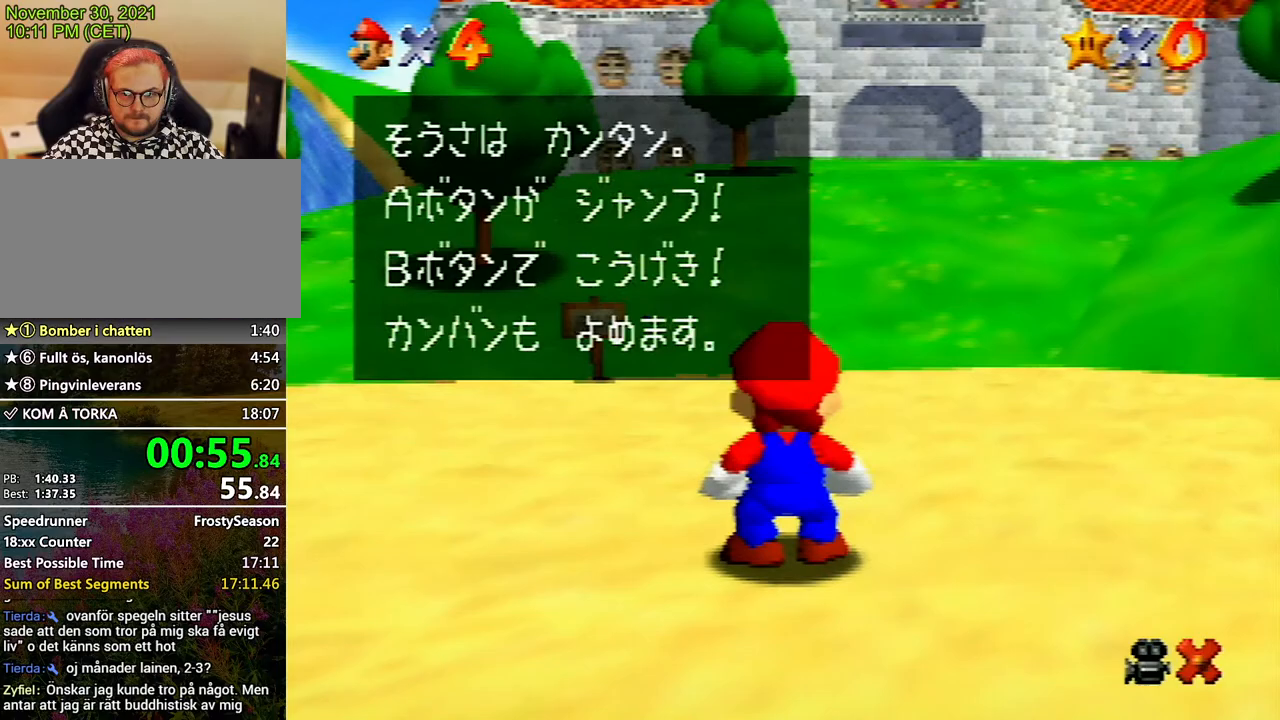
{"buttons": [], "left_stick": "up-right", "events": [[33, "B", "down"], [67, "B", "up"], [133, "A", "up"], [200, "A", "down"], [200, "B", "down"], [233, "B", "up"], [300, "B", "down"], [333, "B", "up"], [367, "A", "up"], [400, "A", "down"], [500, "A", "up"]]}
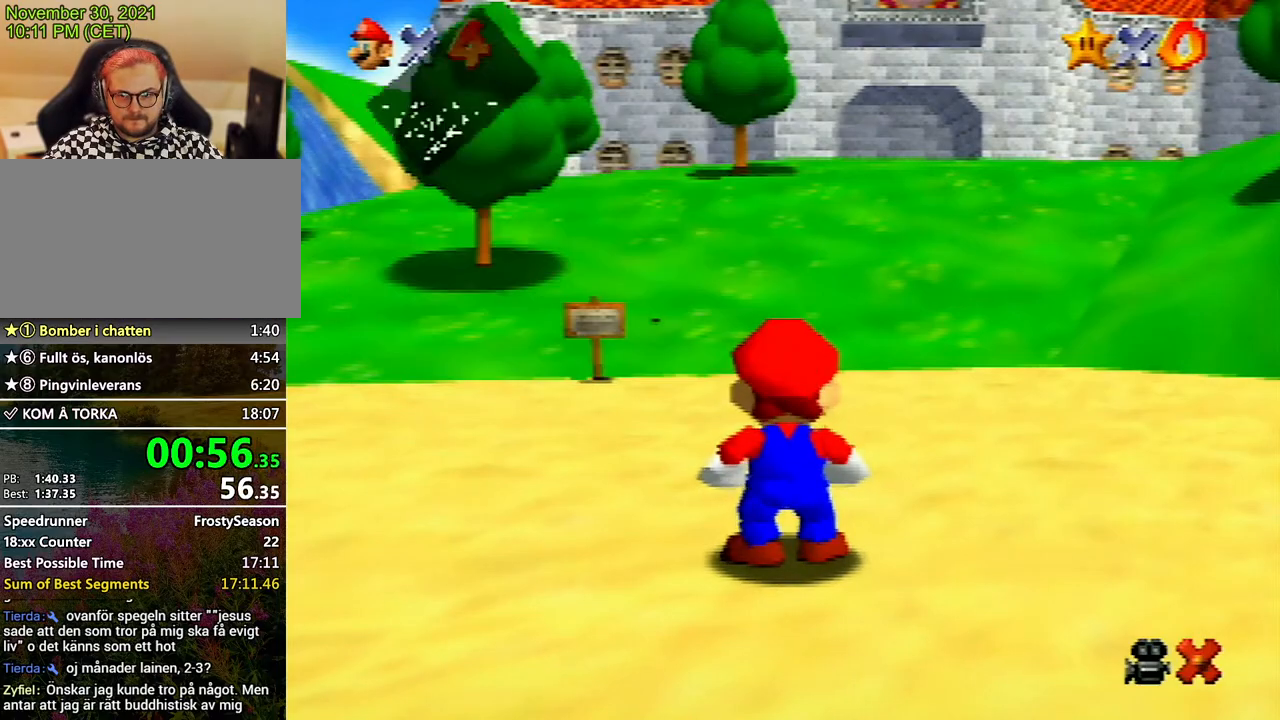
{"buttons": [], "left_stick": "up-right", "events": [[33, "A", "down"], [33, "B", "down"], [100, "A", "up"], [100, "B", "up"]]}
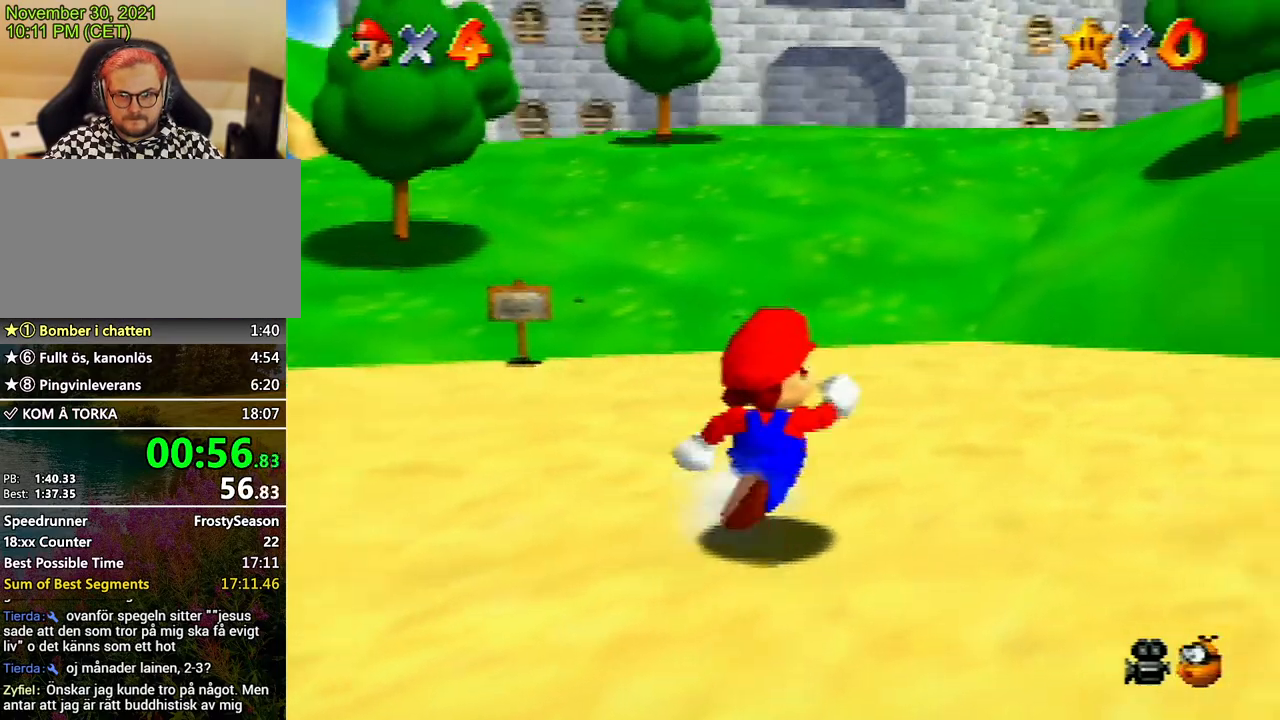
{"buttons": [], "left_stick": "up", "events": [[200, "Z", "down"], [267, "A", "down"], [300, "A", "up"], [333, "Z", "up"], [500, "left_stick", "up"]]}
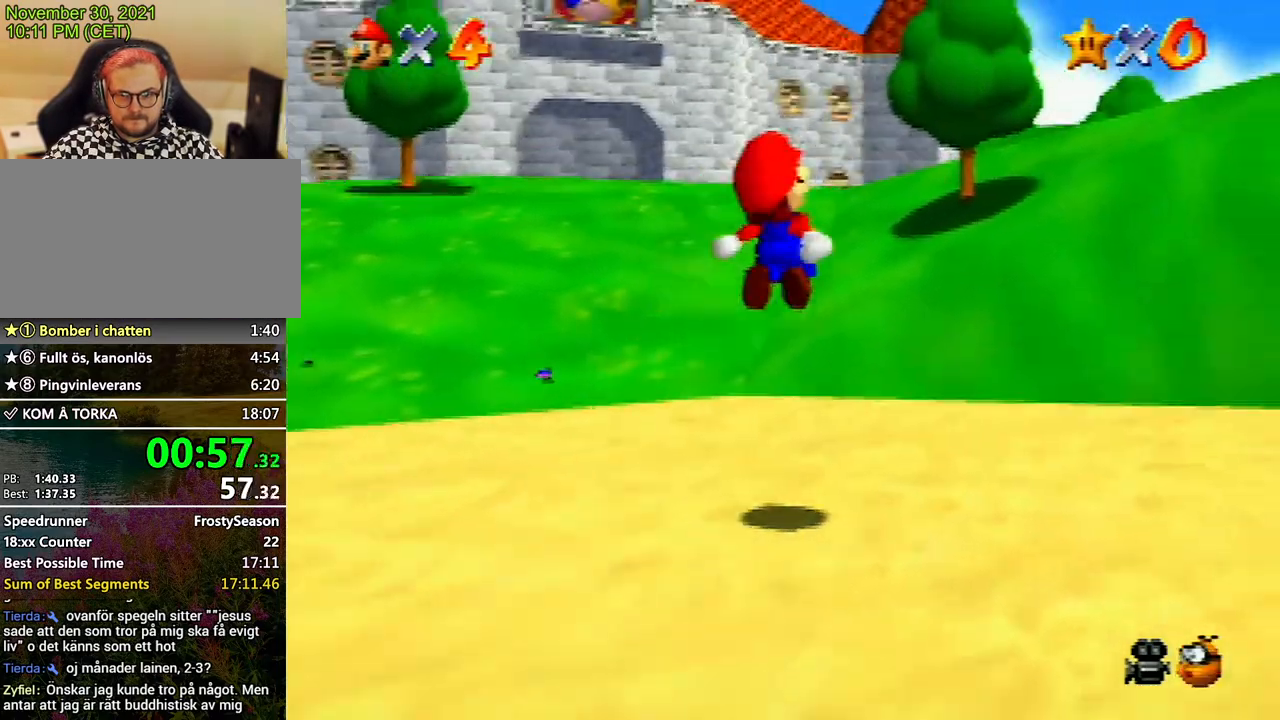
{"buttons": [], "left_stick": "up-left", "events": [[433, "left_stick", "up-left"]]}
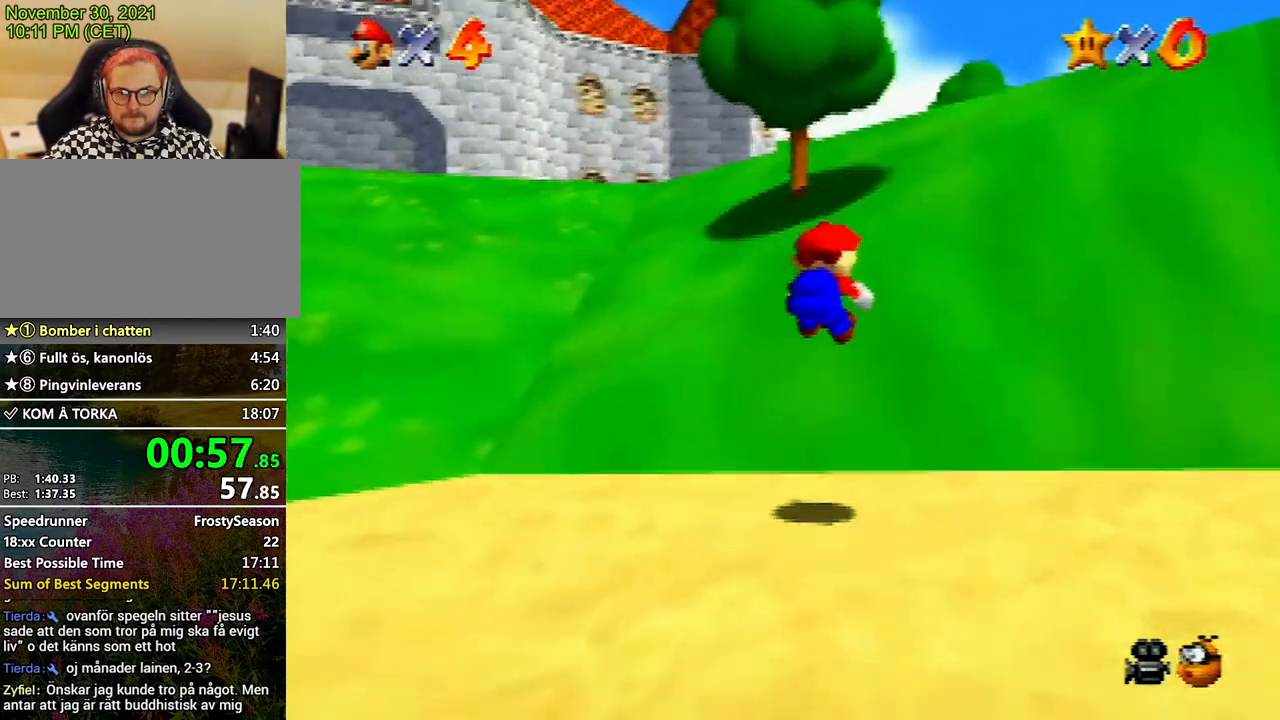
{"buttons": [], "left_stick": "up-left", "events": []}
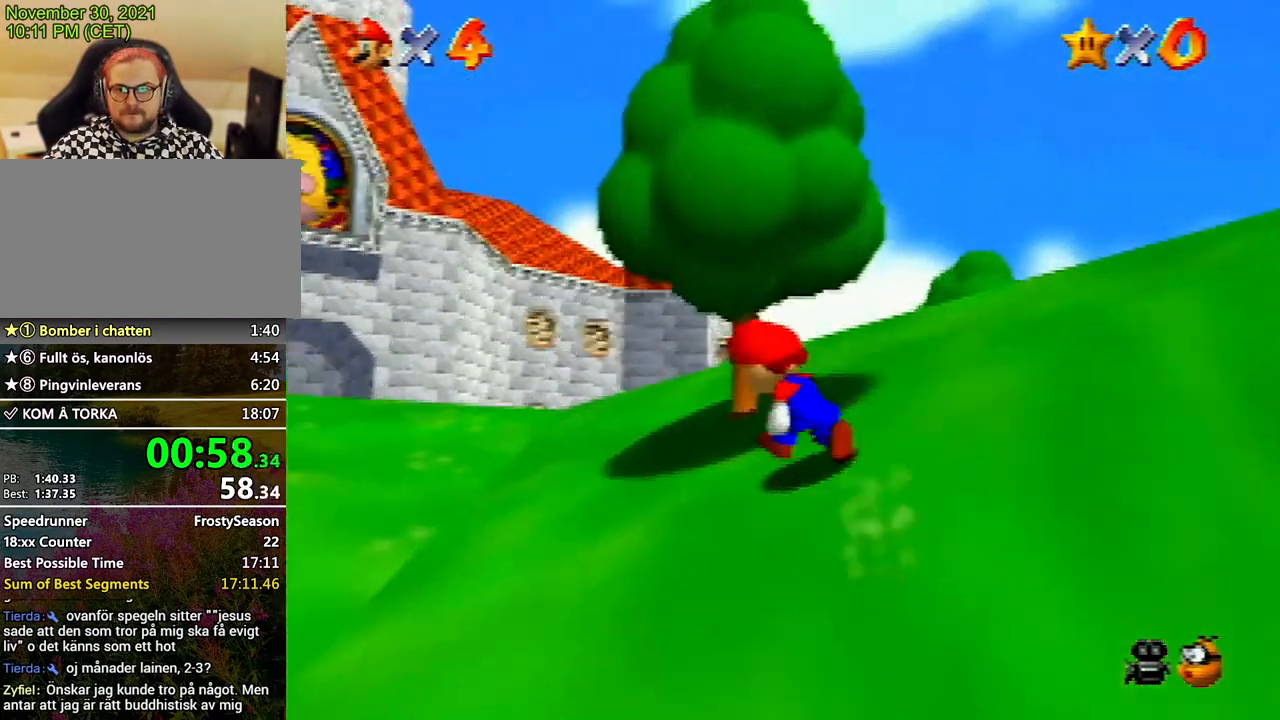
{"buttons": [], "left_stick": "up", "events": [[33, "Z", "down"], [100, "A", "down"], [167, "A", "up"], [167, "Z", "up"], [267, "left_stick", "up"], [333, "C_DOWN", "down"], [400, "C_DOWN", "up"]]}
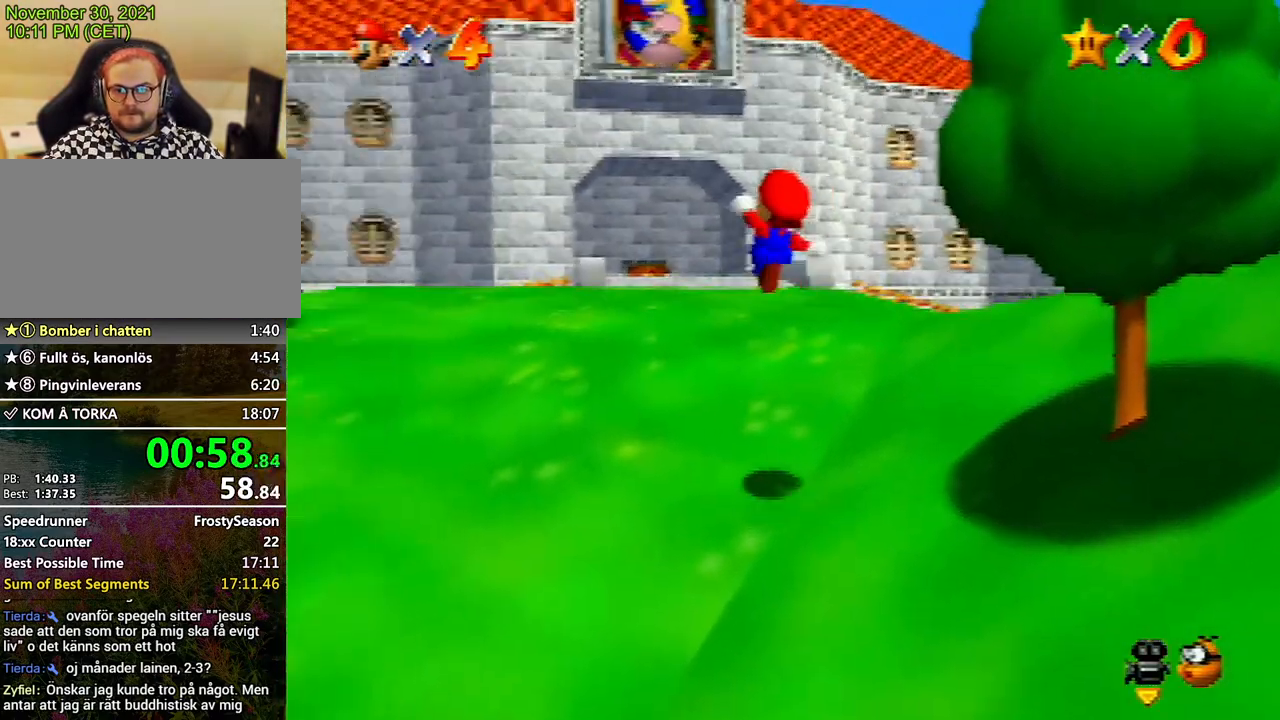
{"buttons": [], "left_stick": "up", "events": [[233, "left_stick", "up-right"], [367, "left_stick", "up"]]}
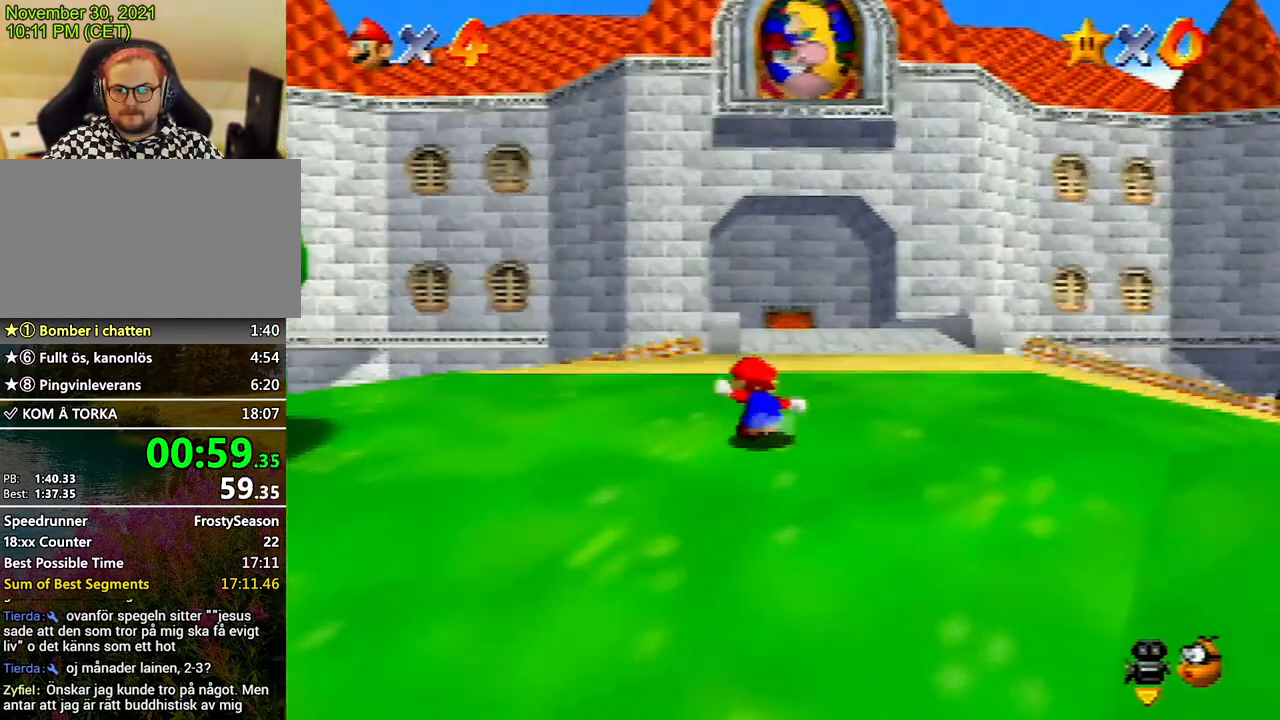
{"buttons": [], "left_stick": "up", "events": [[300, "B", "down"], [367, "B", "up"]]}
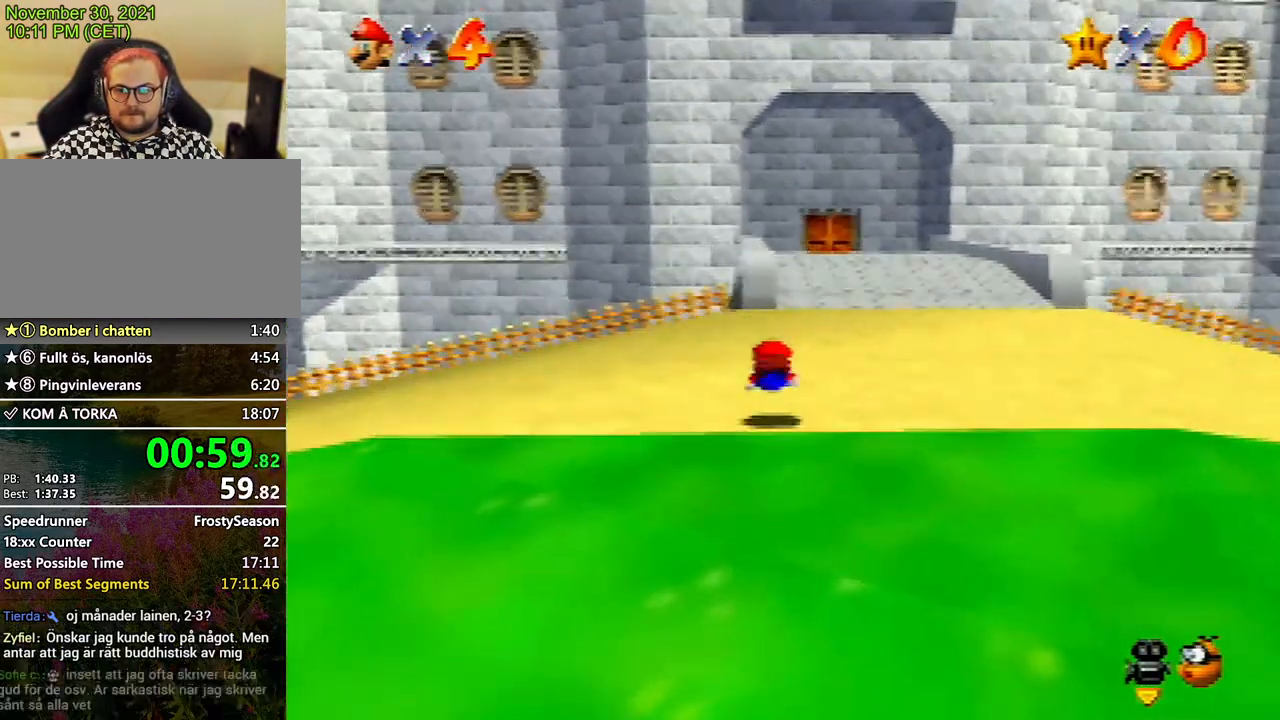
{"buttons": [], "left_stick": "up", "events": [[167, "A", "down"], [233, "left_stick", "up-left"], [267, "A", "up"], [433, "left_stick", "up"]]}
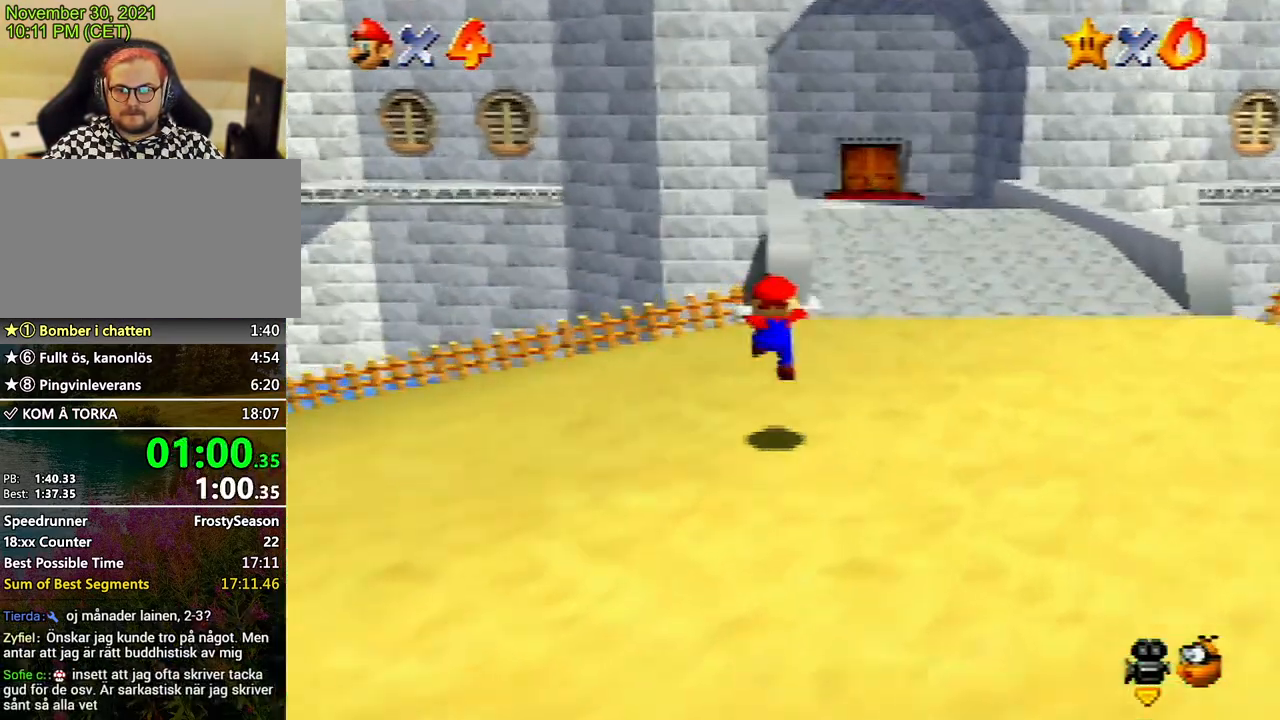
{"buttons": ["A", "Z"], "left_stick": "up", "events": [[200, "Z", "down"], [300, "A", "down"], [367, "A", "up"], [467, "A", "down"]]}
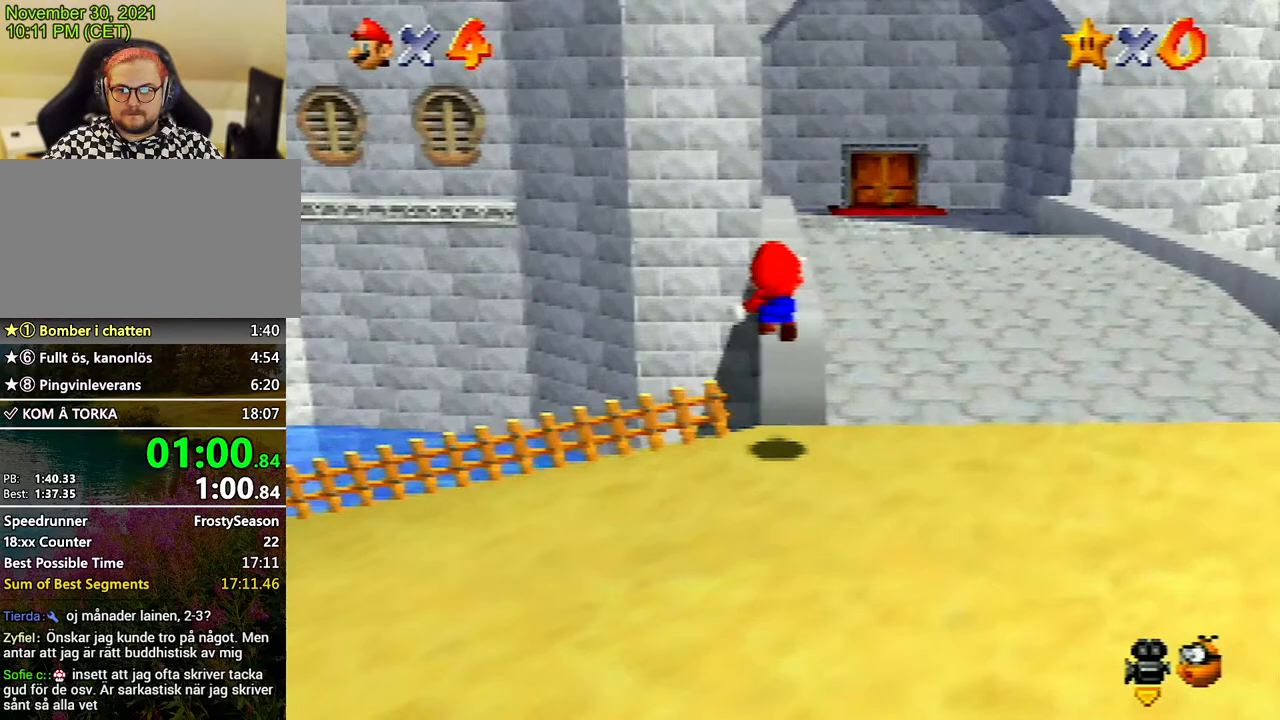
{"buttons": ["A", "Z"], "left_stick": "up", "events": [[67, "A", "up"], [67, "left_stick", "up-left"], [133, "A", "down"], [200, "A", "up"], [233, "left_stick", "up"], [300, "A", "down"], [367, "A", "up"], [433, "A", "down"]]}
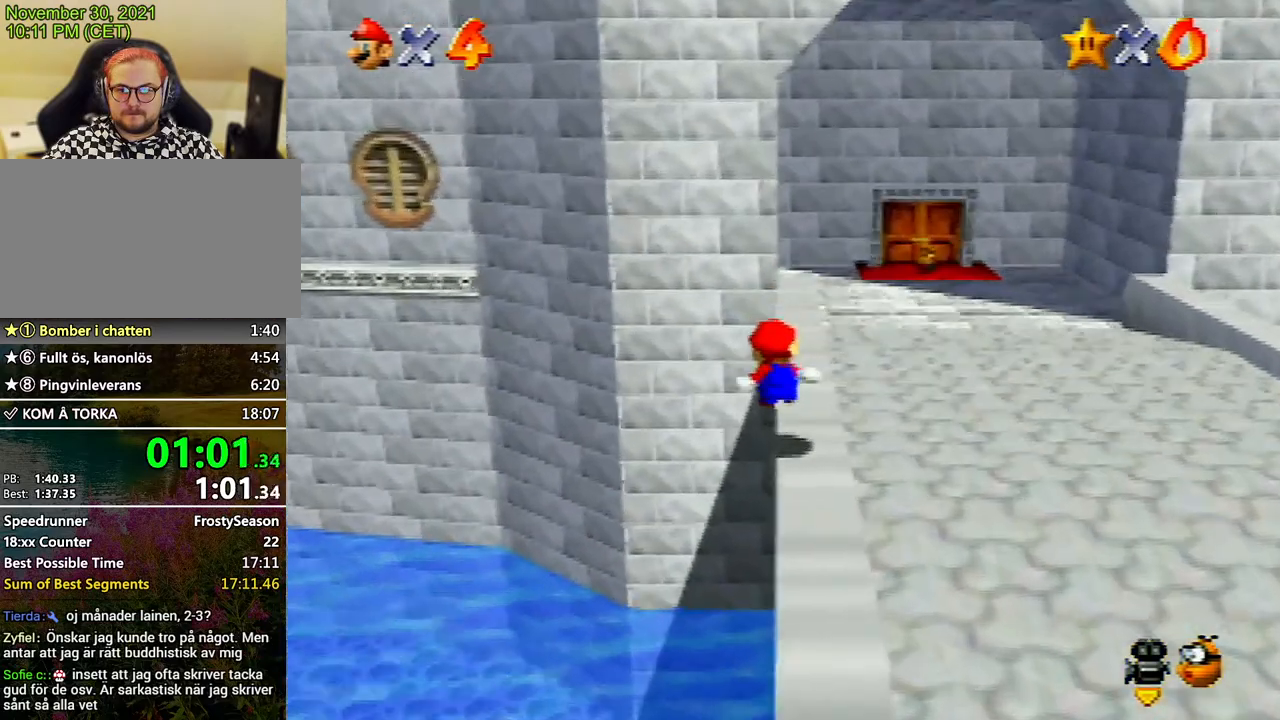
{"buttons": ["Z"], "left_stick": "up-right", "events": [[33, "A", "up"], [100, "A", "down"], [167, "A", "up"], [233, "A", "down"], [300, "left_stick", "up-right"], [333, "A", "up"], [367, "A", "down"], [467, "A", "up"]]}
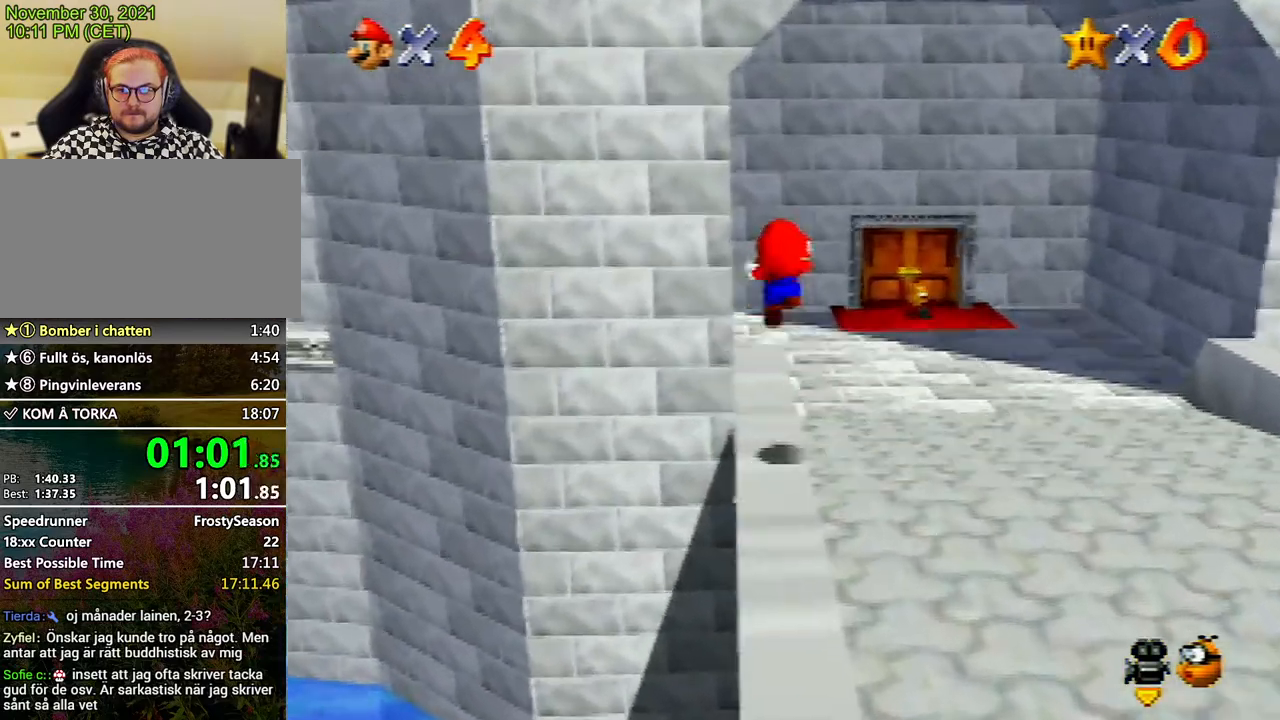
{"buttons": [], "left_stick": "right", "events": [[33, "Z", "up"], [133, "left_stick", "right"]]}
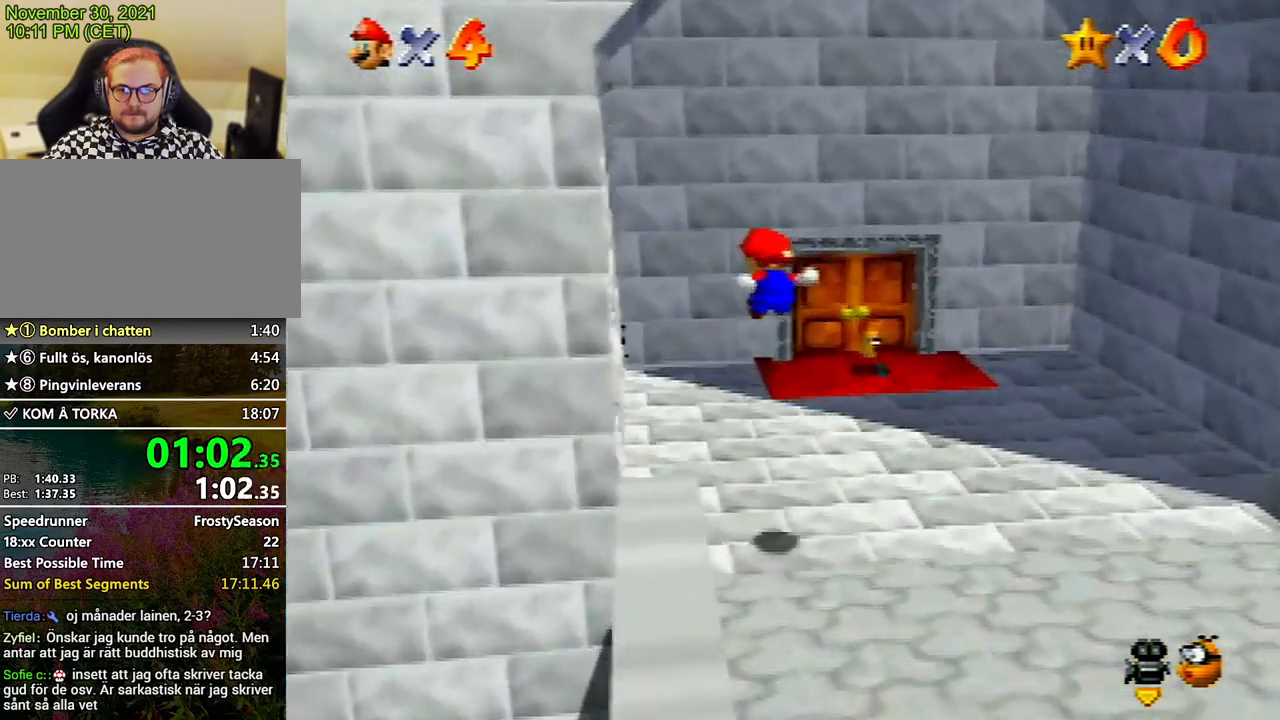
{"buttons": [], "left_stick": "up-right", "events": [[233, "left_stick", "up-right"]]}
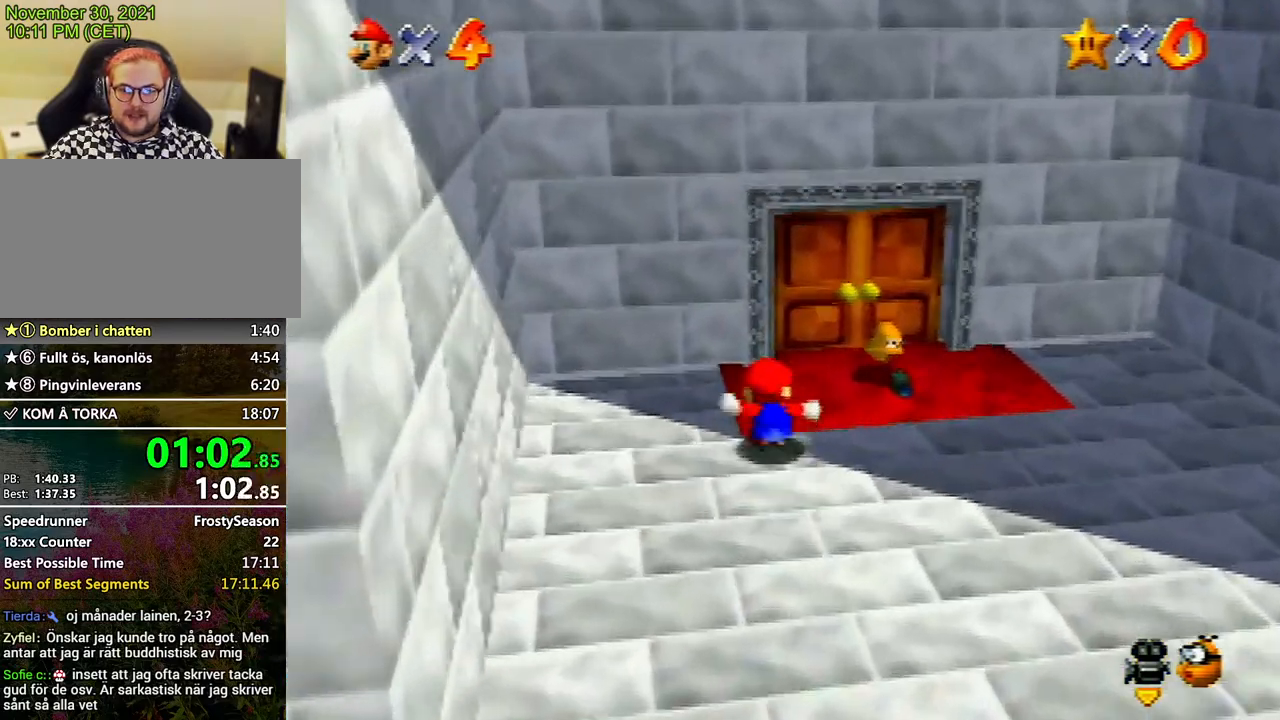
{"buttons": [], "left_stick": "center", "events": [[200, "left_stick", "up"], [433, "left_stick", "center"]]}
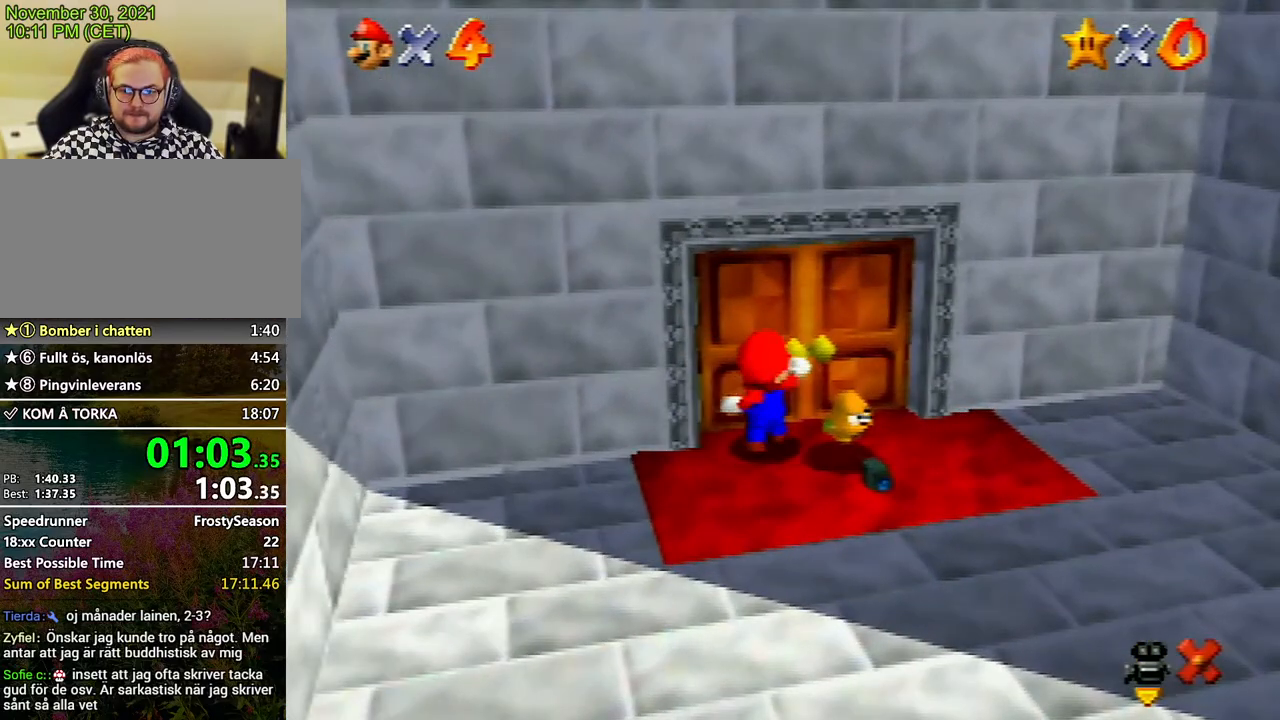
{"buttons": [], "left_stick": "center", "events": []}
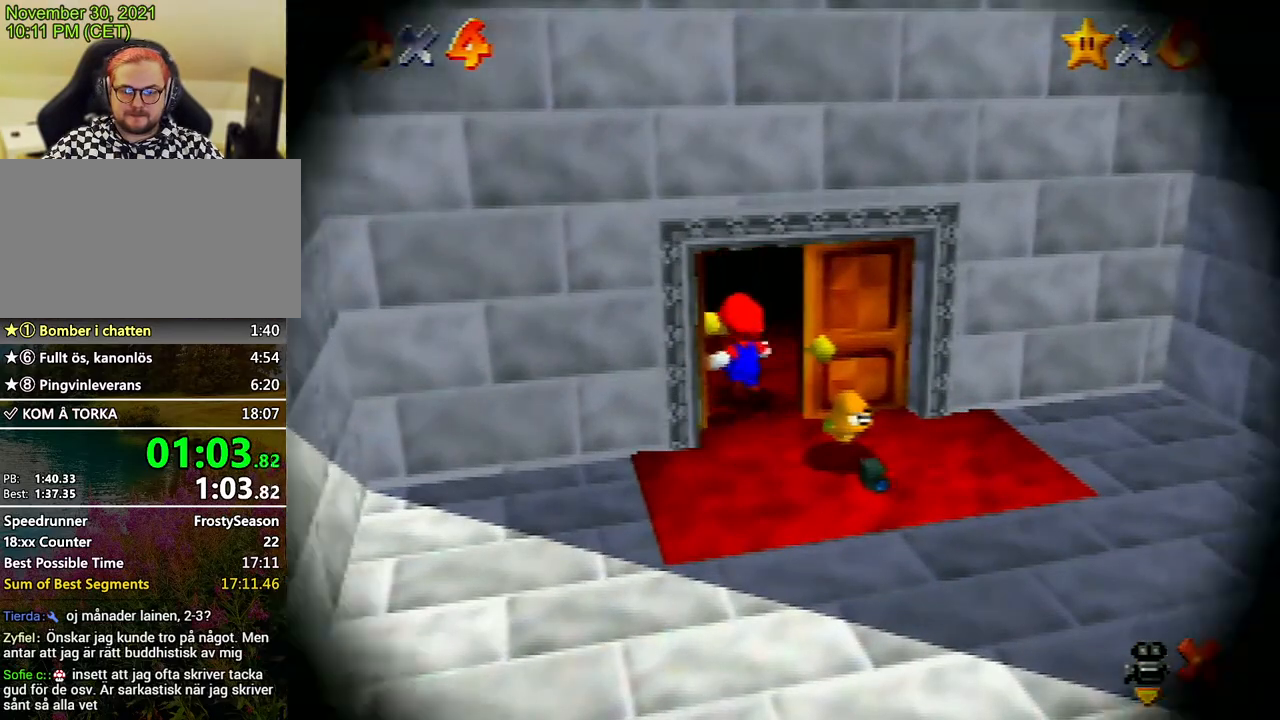
{"buttons": [], "left_stick": "center", "events": []}
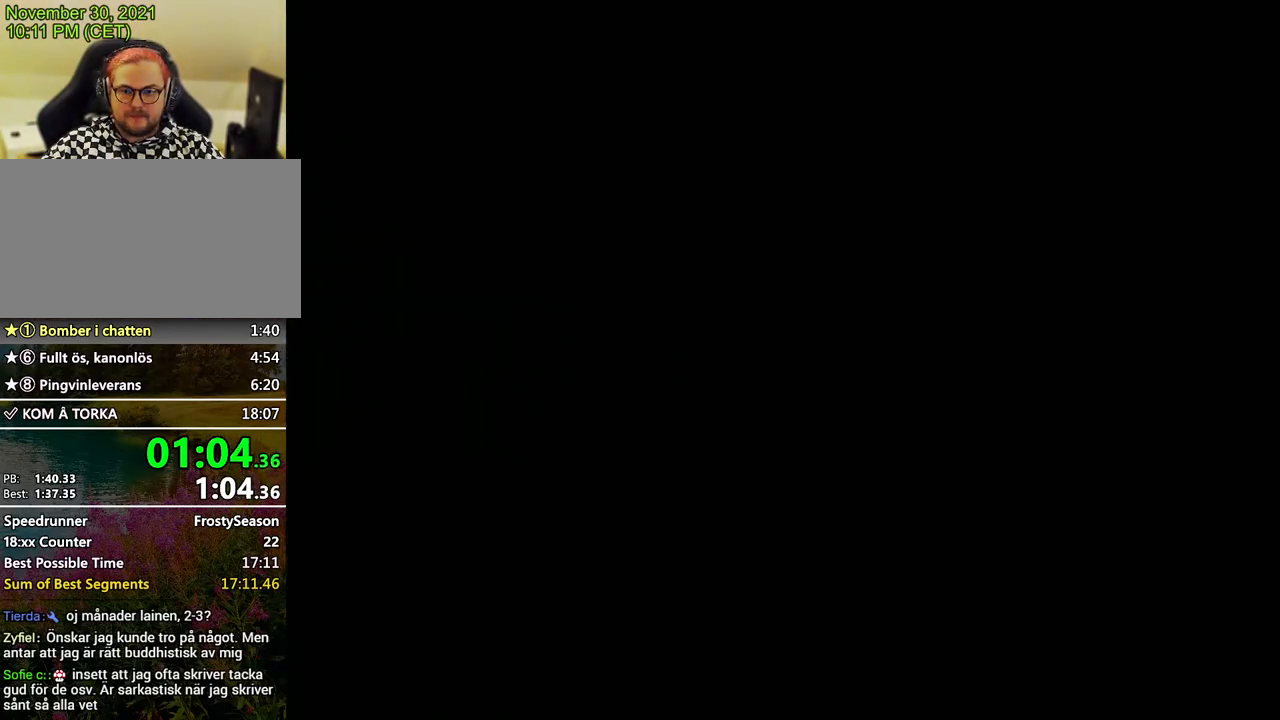
{"buttons": [], "left_stick": "center", "events": []}